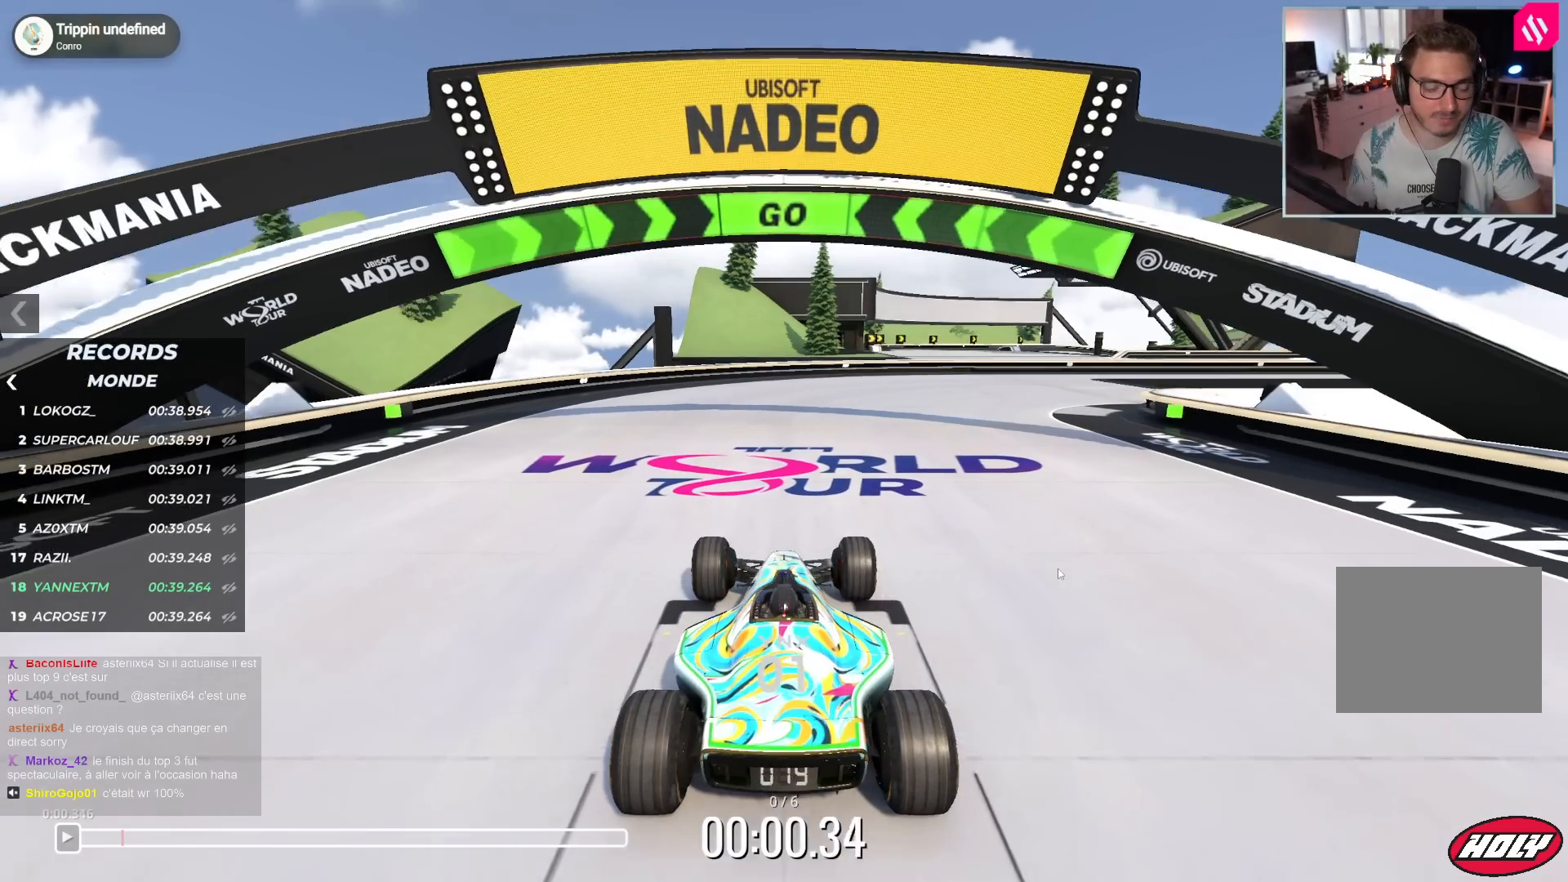
Gameplay with keyboard; each line is a JSON object with the keys held at the frame after it. "events" lists presses ("down") and releases ("up") of "down", "left", "right" and "up" between this image and that frame as [ms after this image, input, new state], when the widget could be followed in between. No other keys are recorded. Mouse input is not recorded.
{"keys": [], "events": [[283, "right", "down"], [350, "right", "up"], [350, "up", "up"]]}
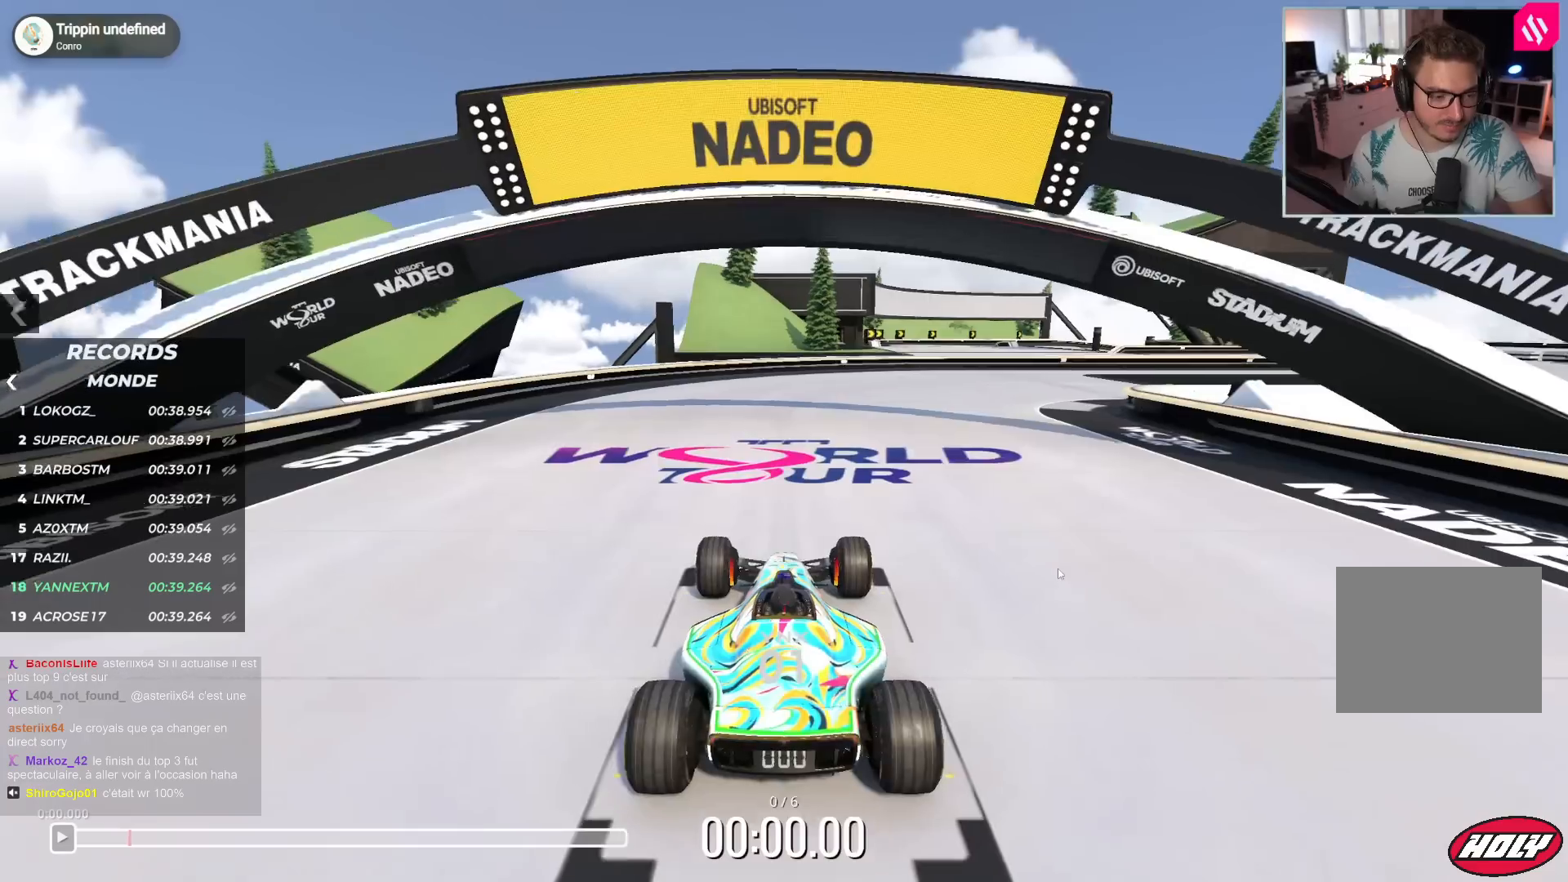
{"keys": [], "events": []}
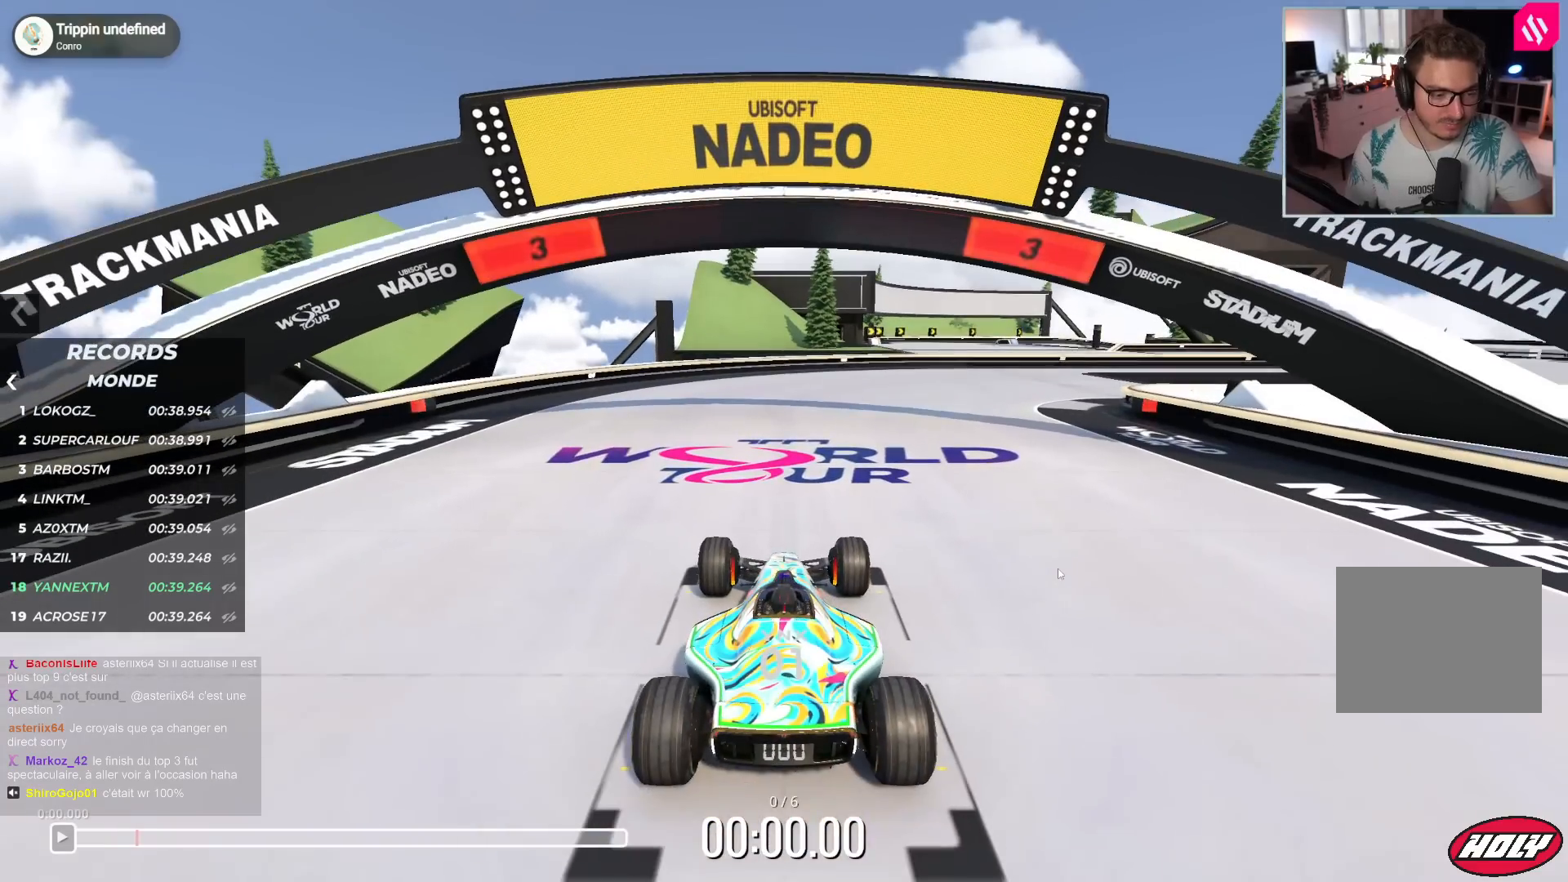
{"keys": [], "events": []}
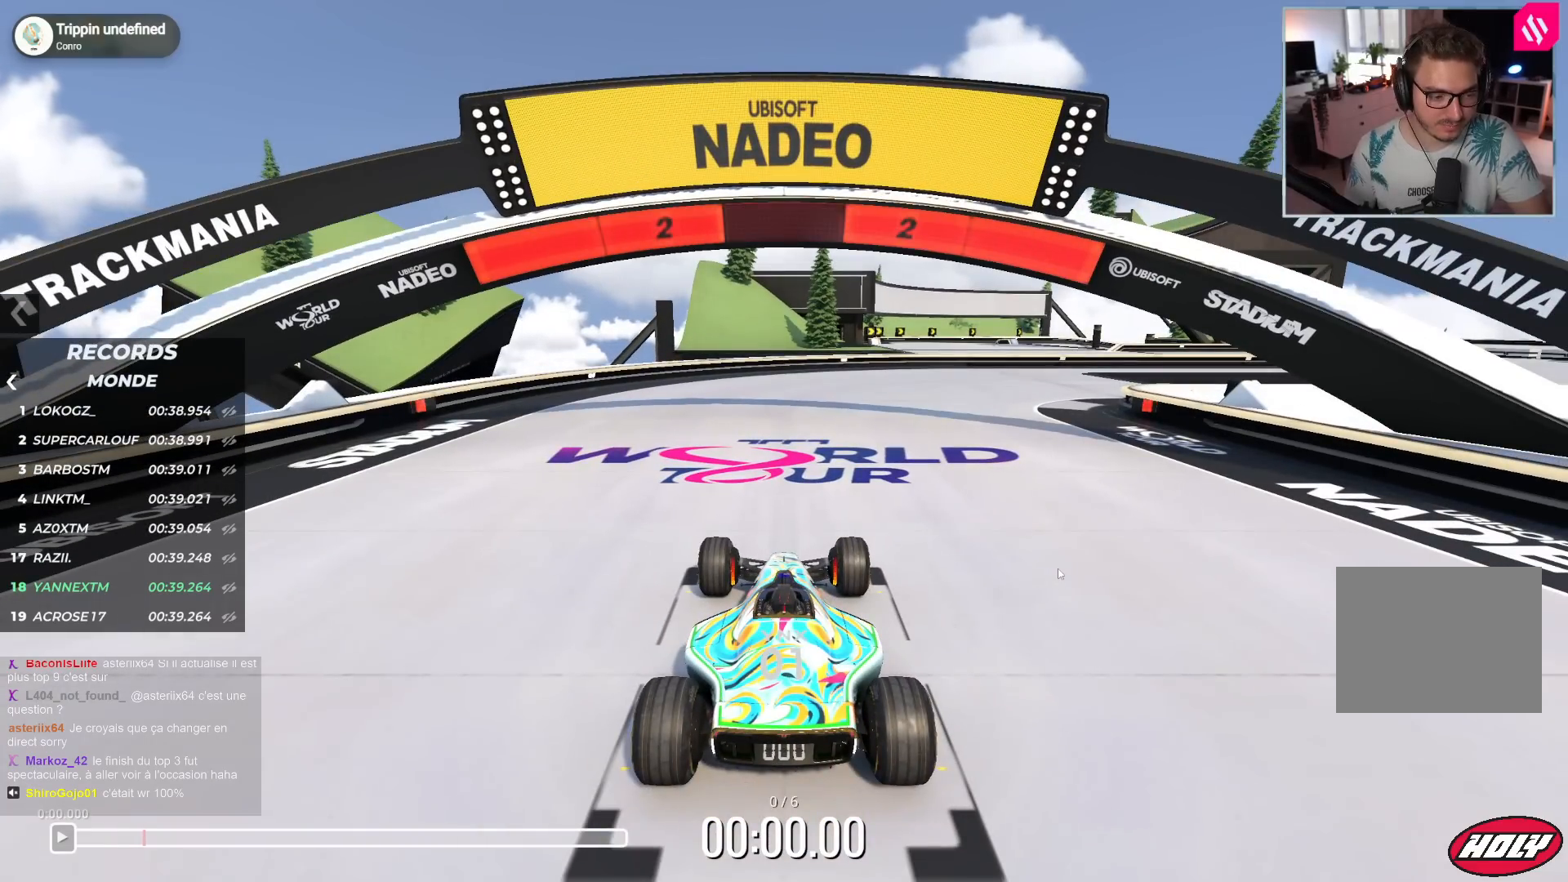
{"keys": [], "events": []}
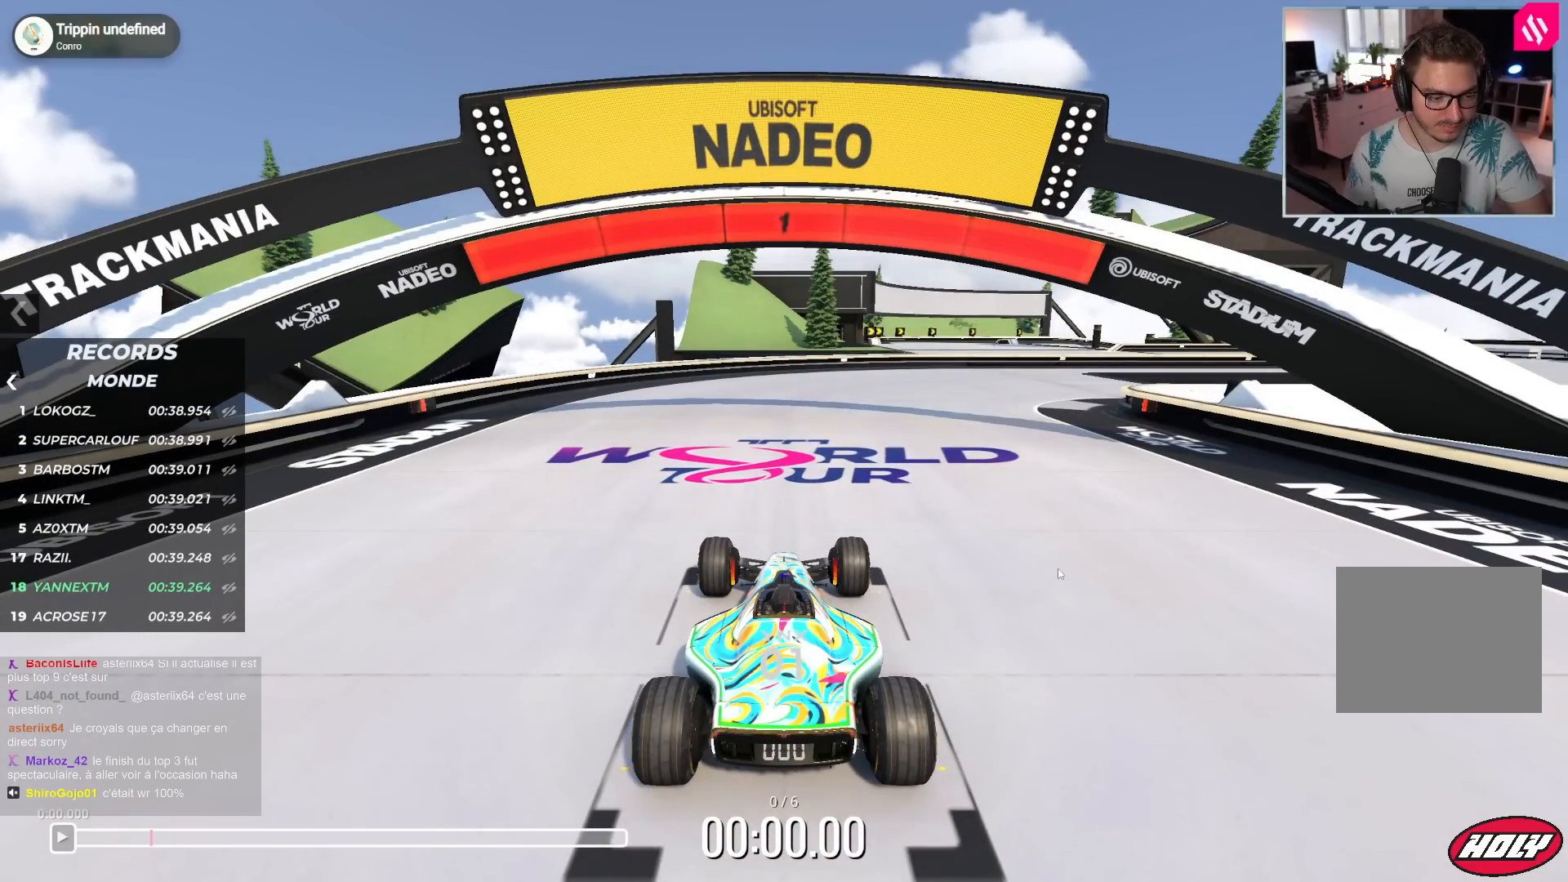
{"keys": ["right", "up"], "events": [[350, "right", "down"], [350, "up", "down"]]}
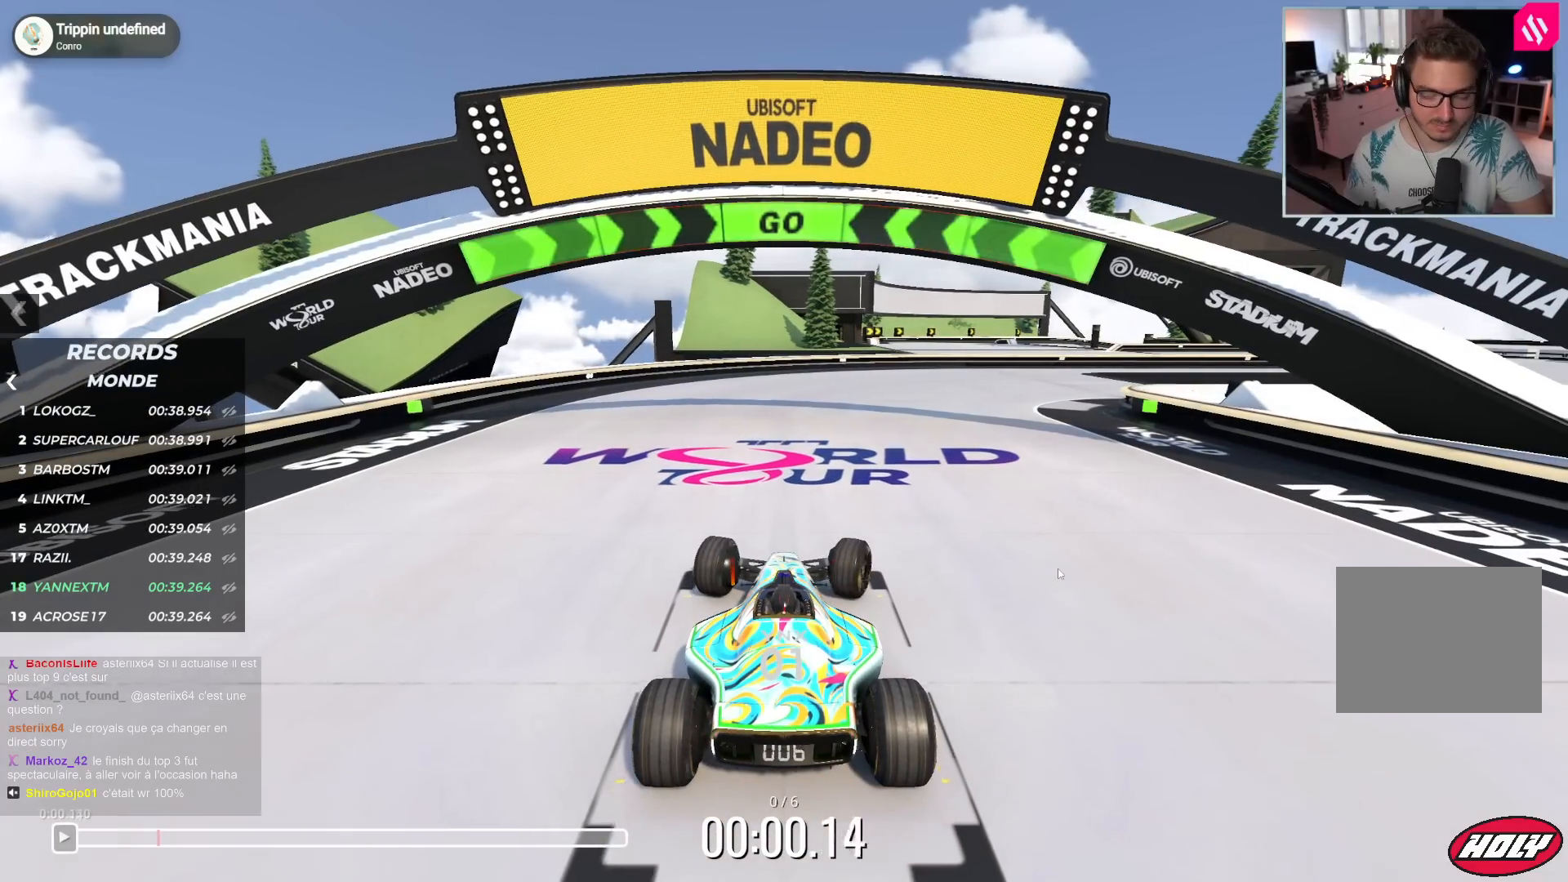
{"keys": ["right", "up"], "events": []}
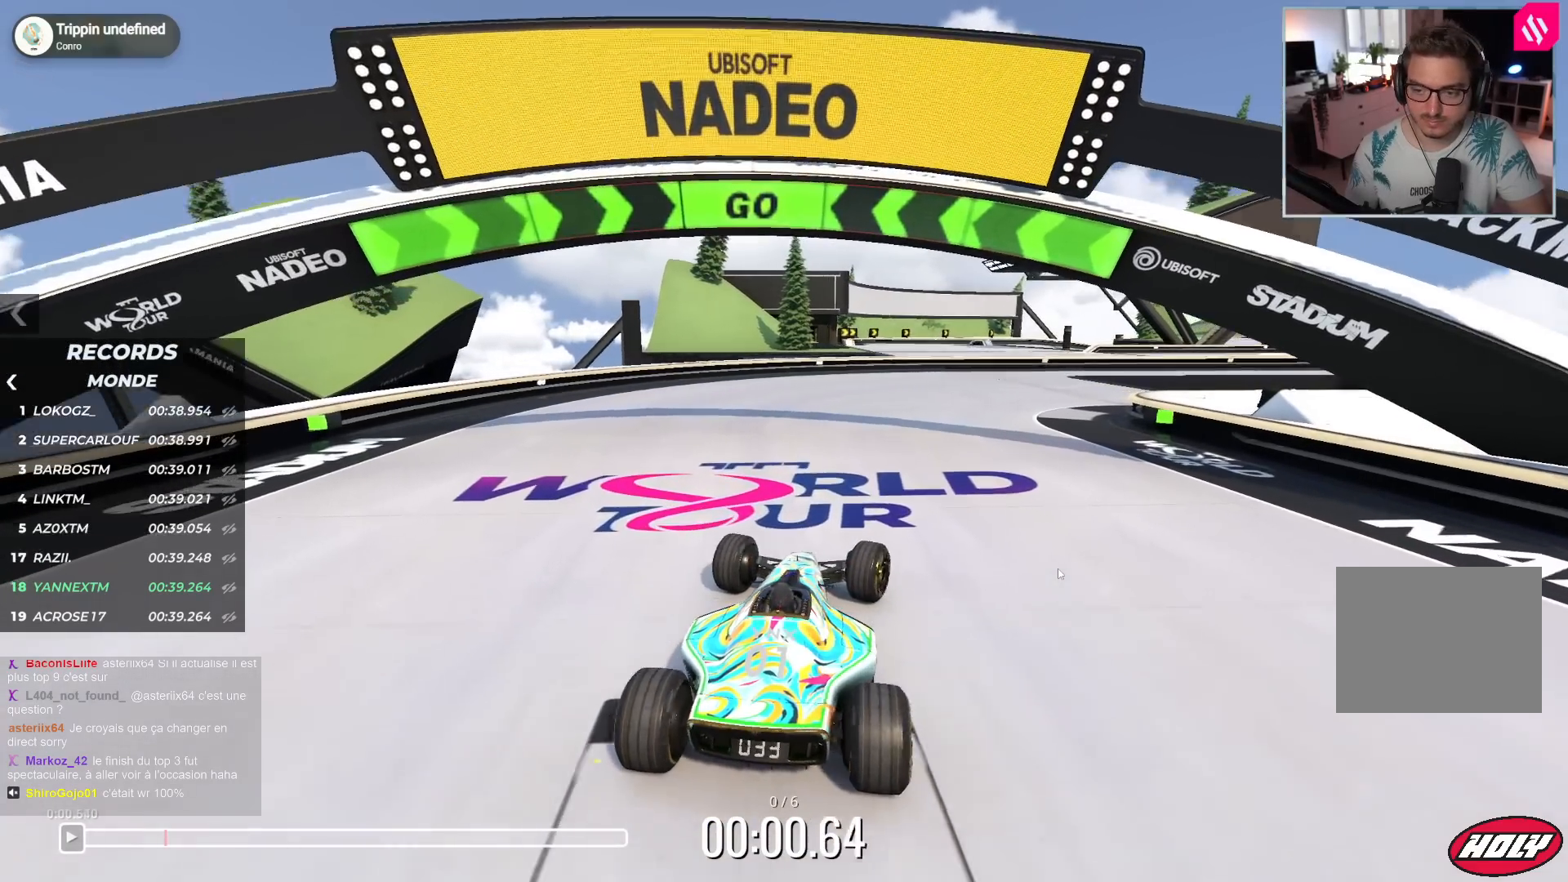
{"keys": ["right", "up"], "events": []}
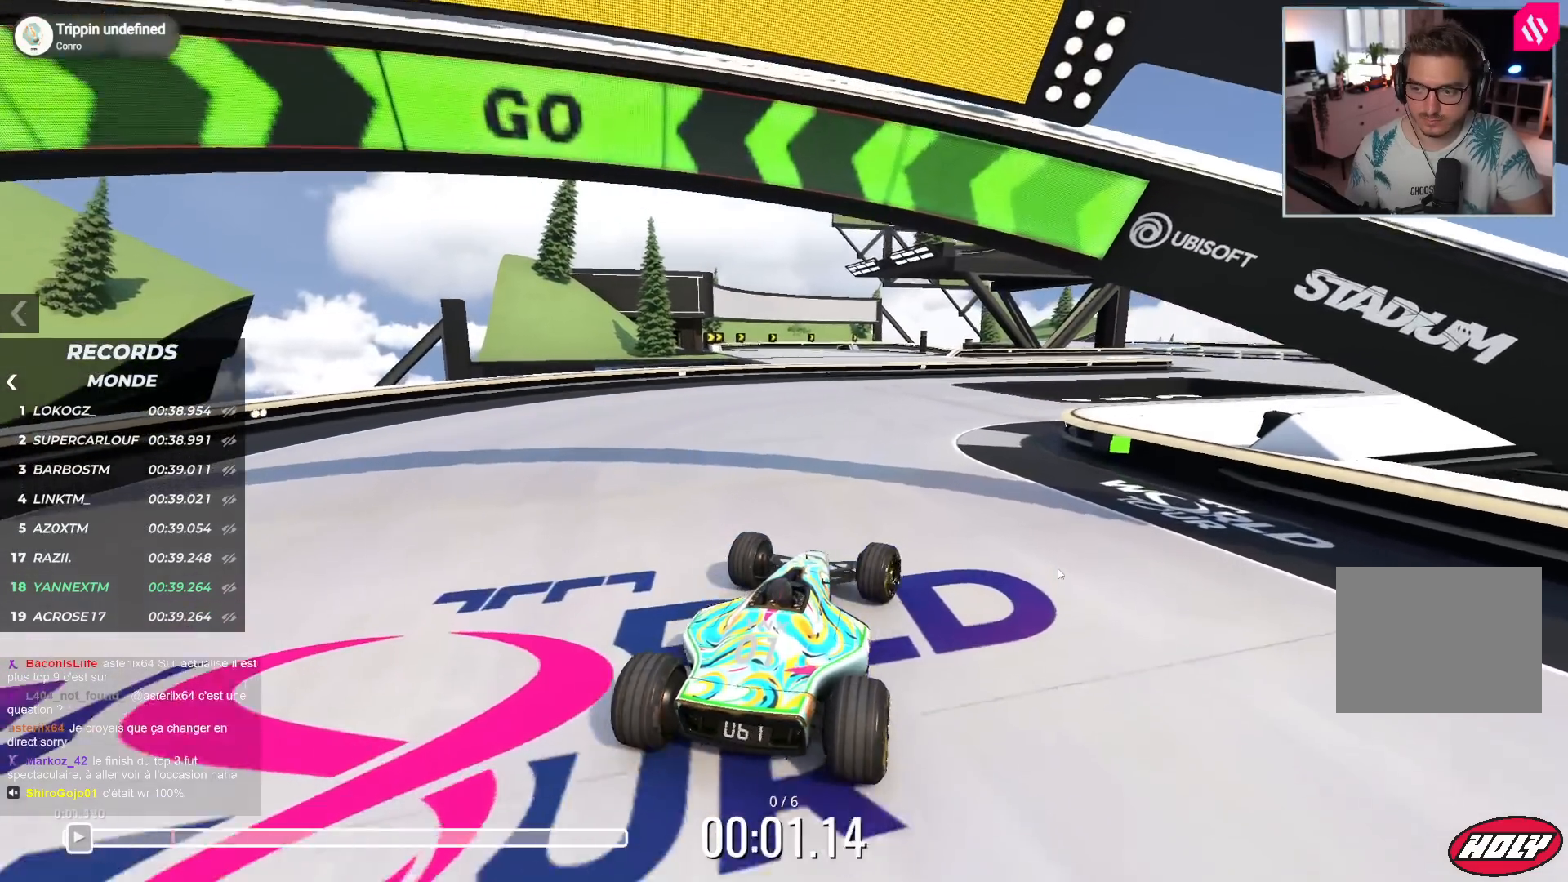
{"keys": ["right", "up"], "events": []}
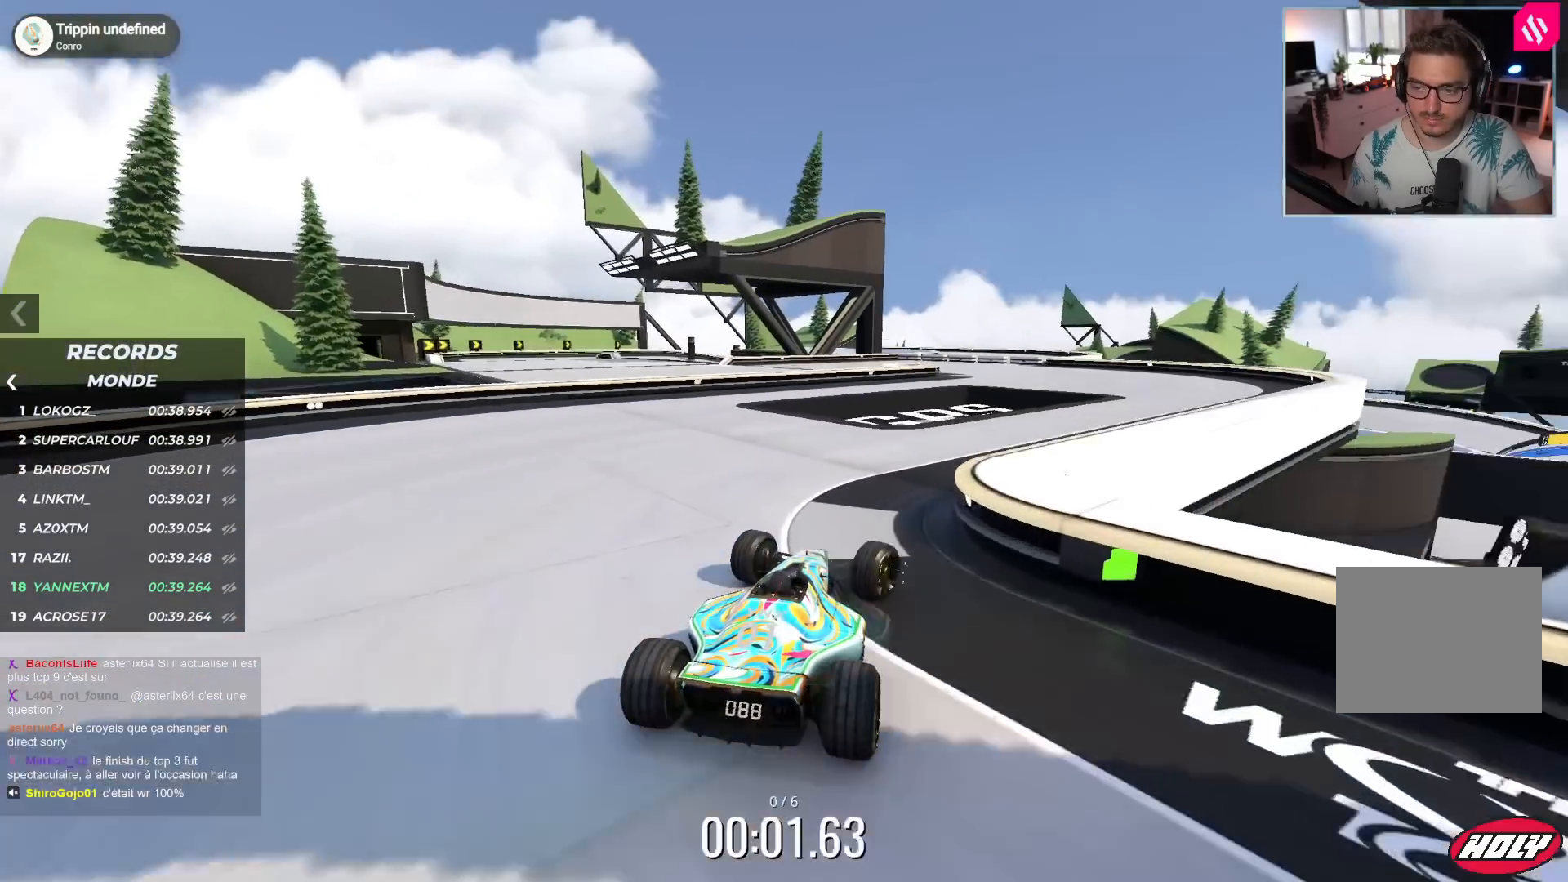
{"keys": ["left", "up"], "events": [[233, "right", "up"], [467, "left", "down"]]}
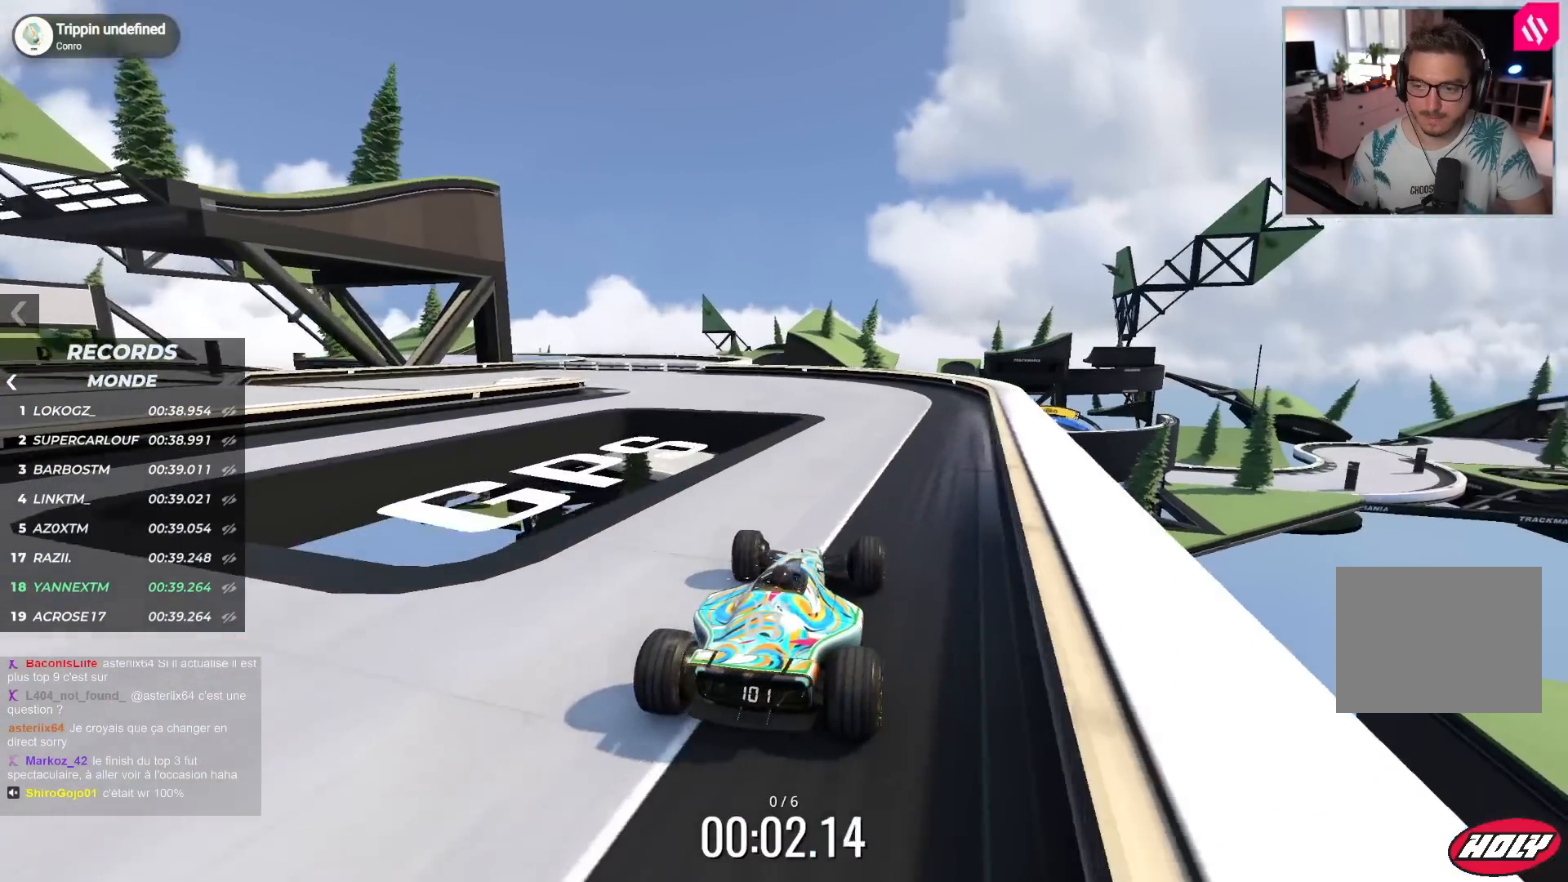
{"keys": ["left", "up"], "events": []}
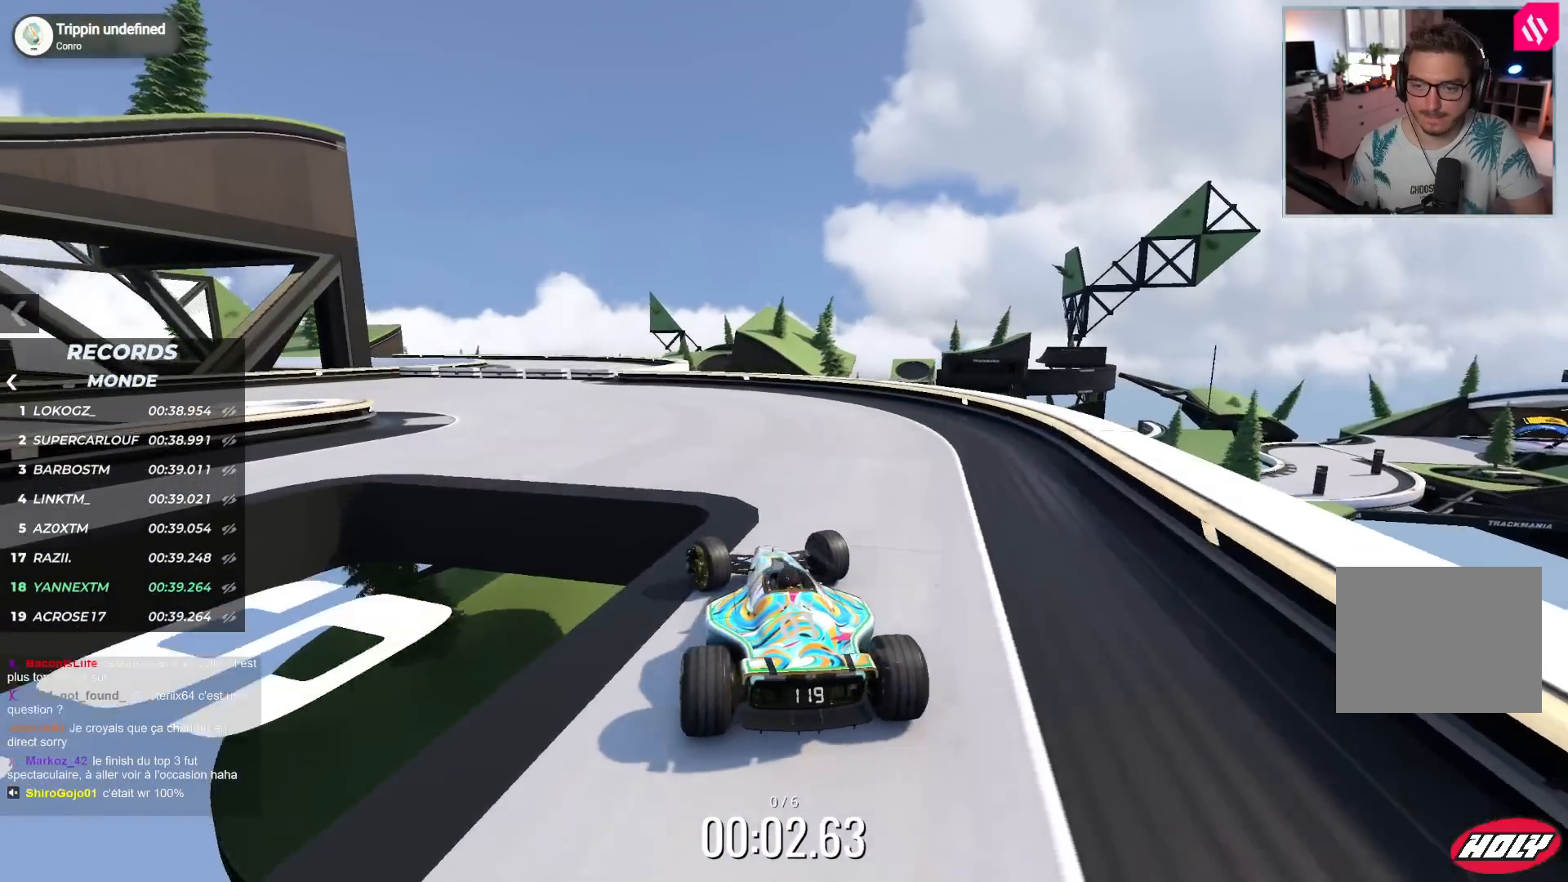
{"keys": ["left", "up"], "events": []}
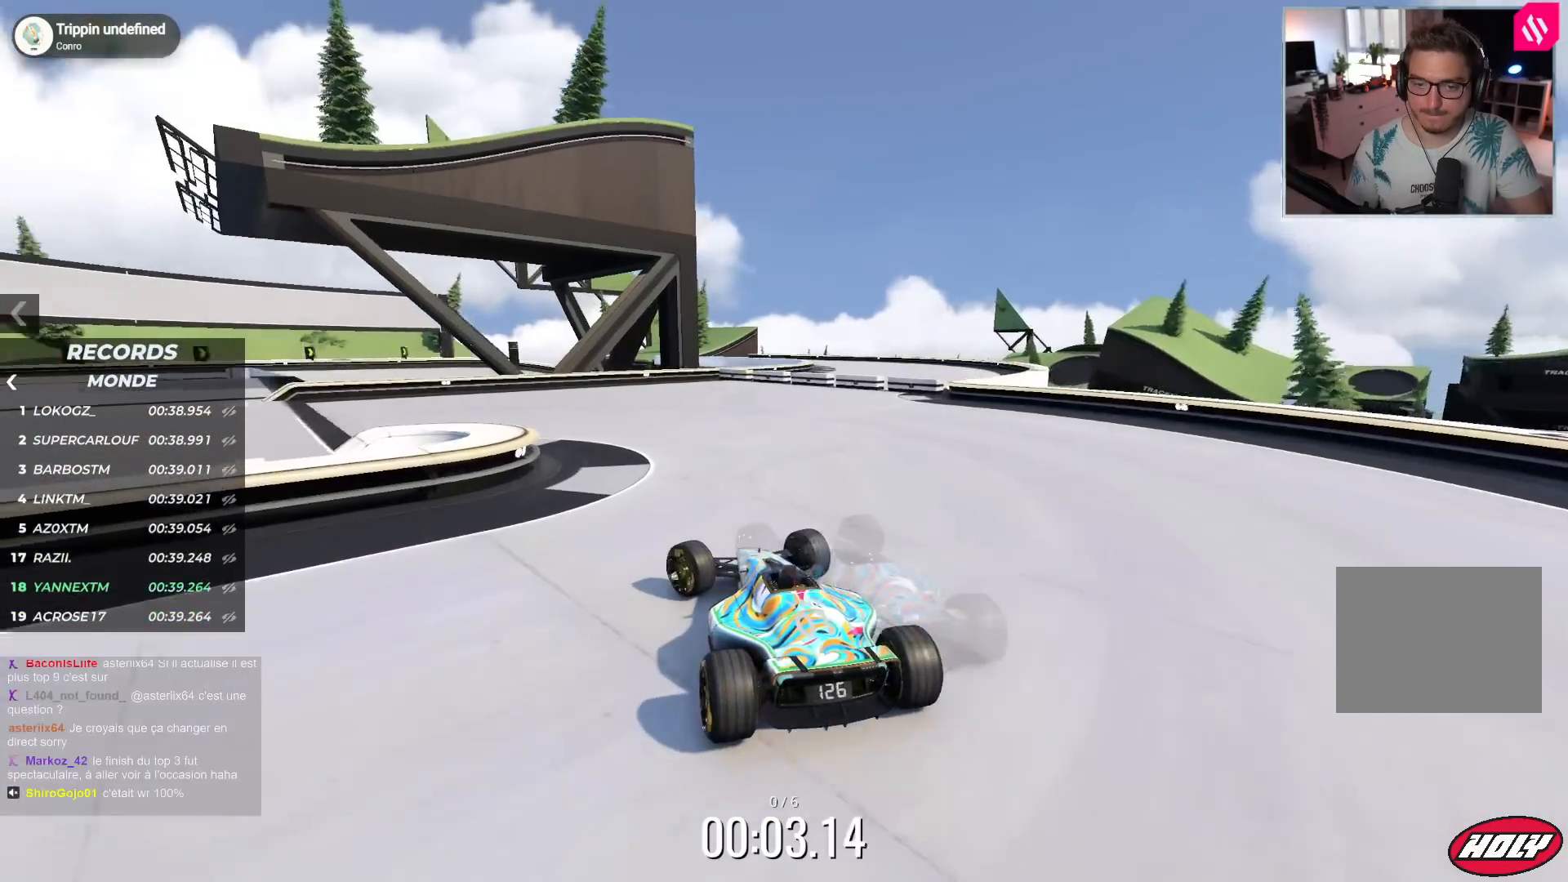
{"keys": [], "events": [[233, "left", "up"], [233, "right", "down"], [333, "right", "up"], [333, "up", "up"]]}
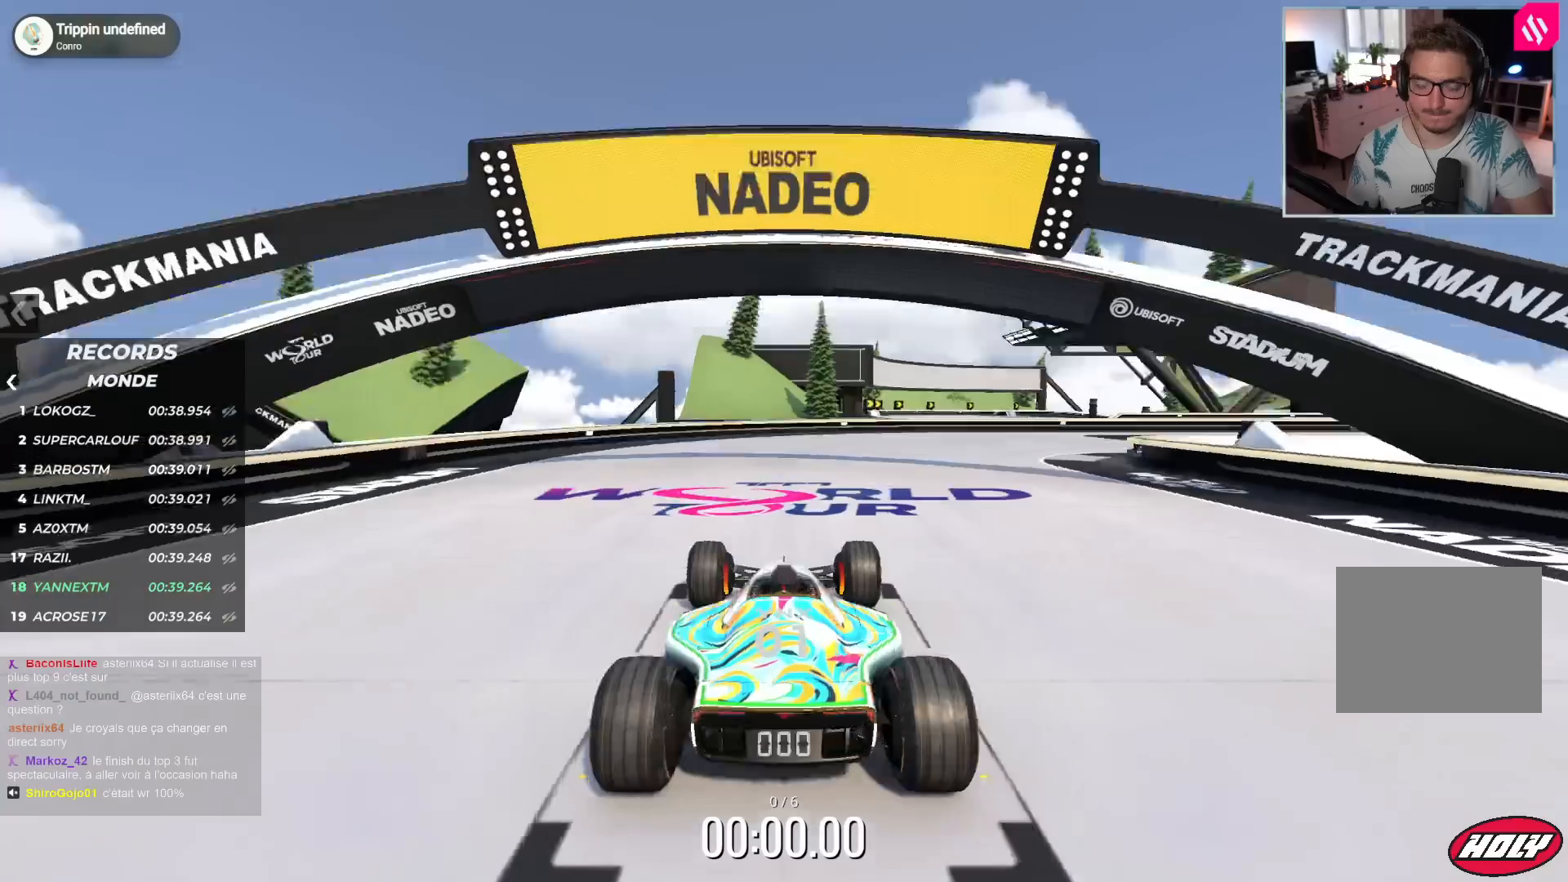
{"keys": [], "events": []}
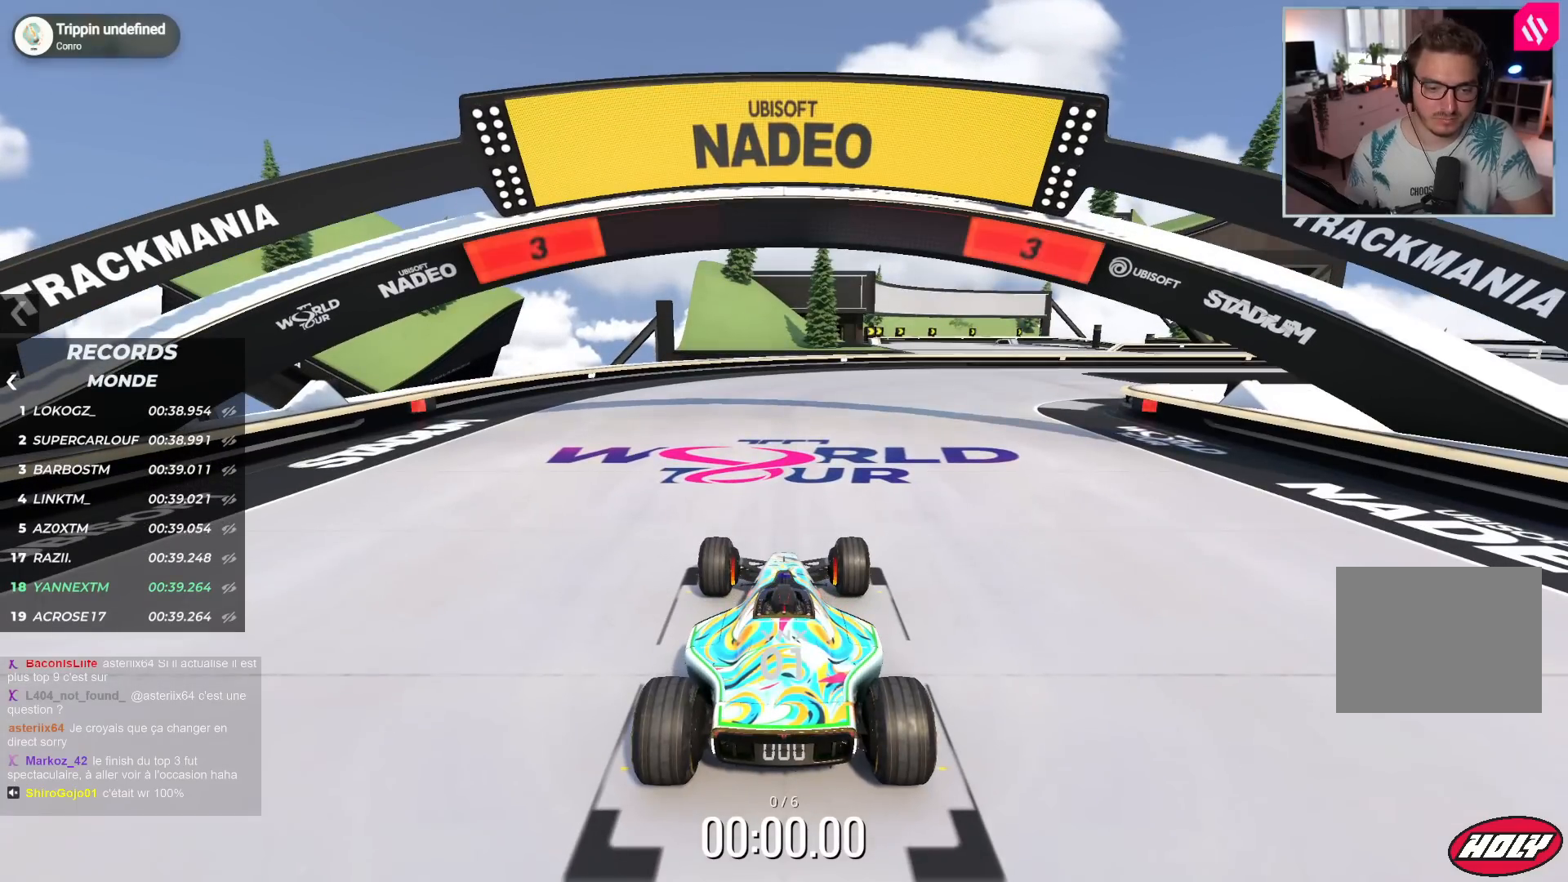
{"keys": [], "events": []}
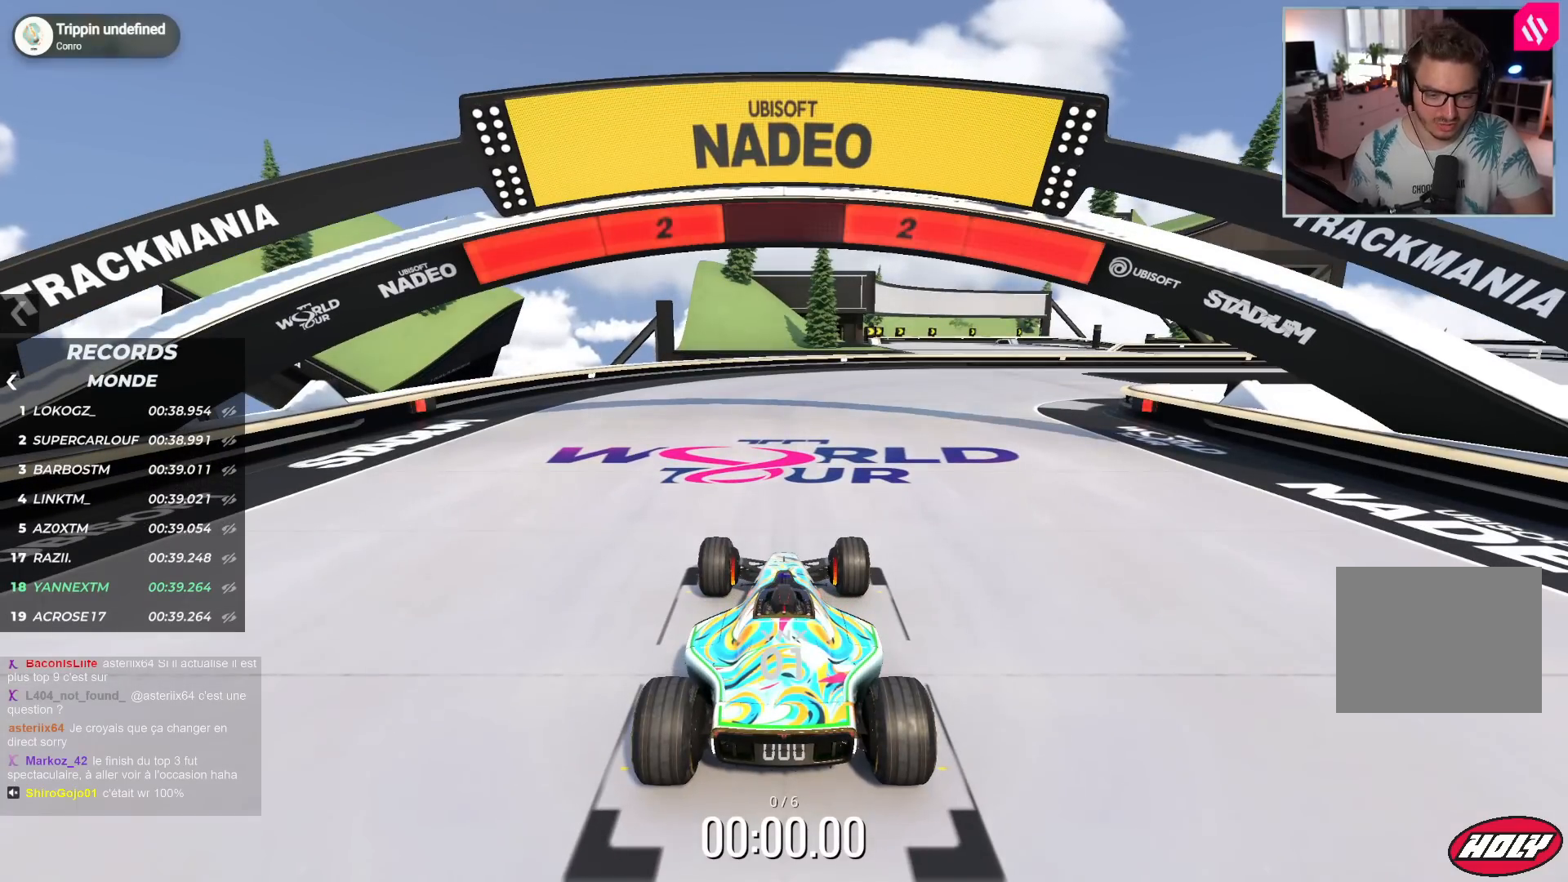
{"keys": [], "events": []}
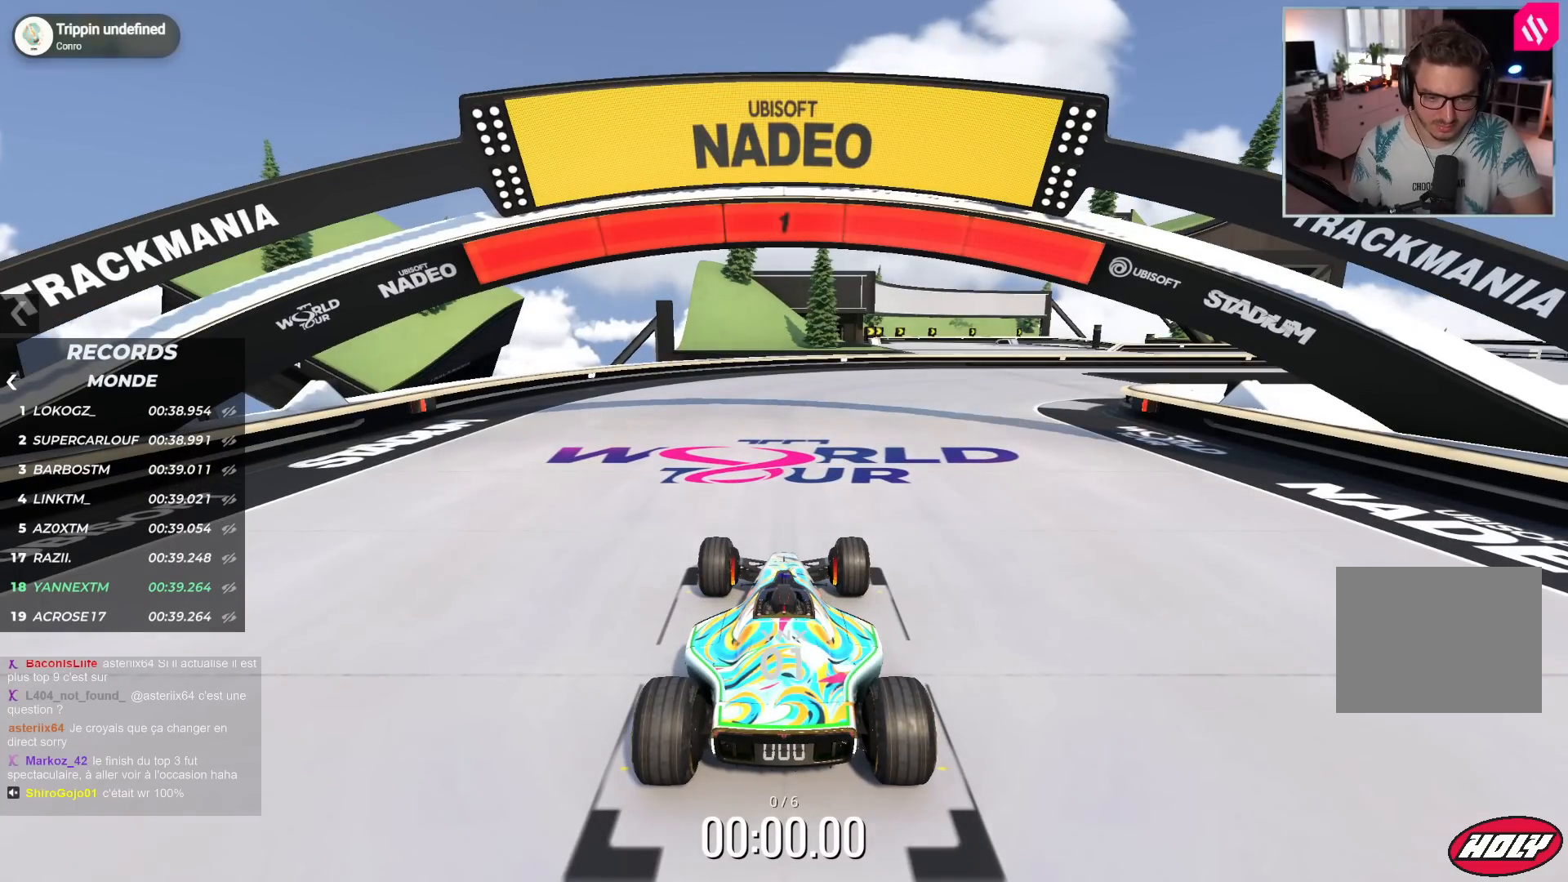
{"keys": ["right", "up"], "events": [[350, "right", "down"], [350, "up", "down"]]}
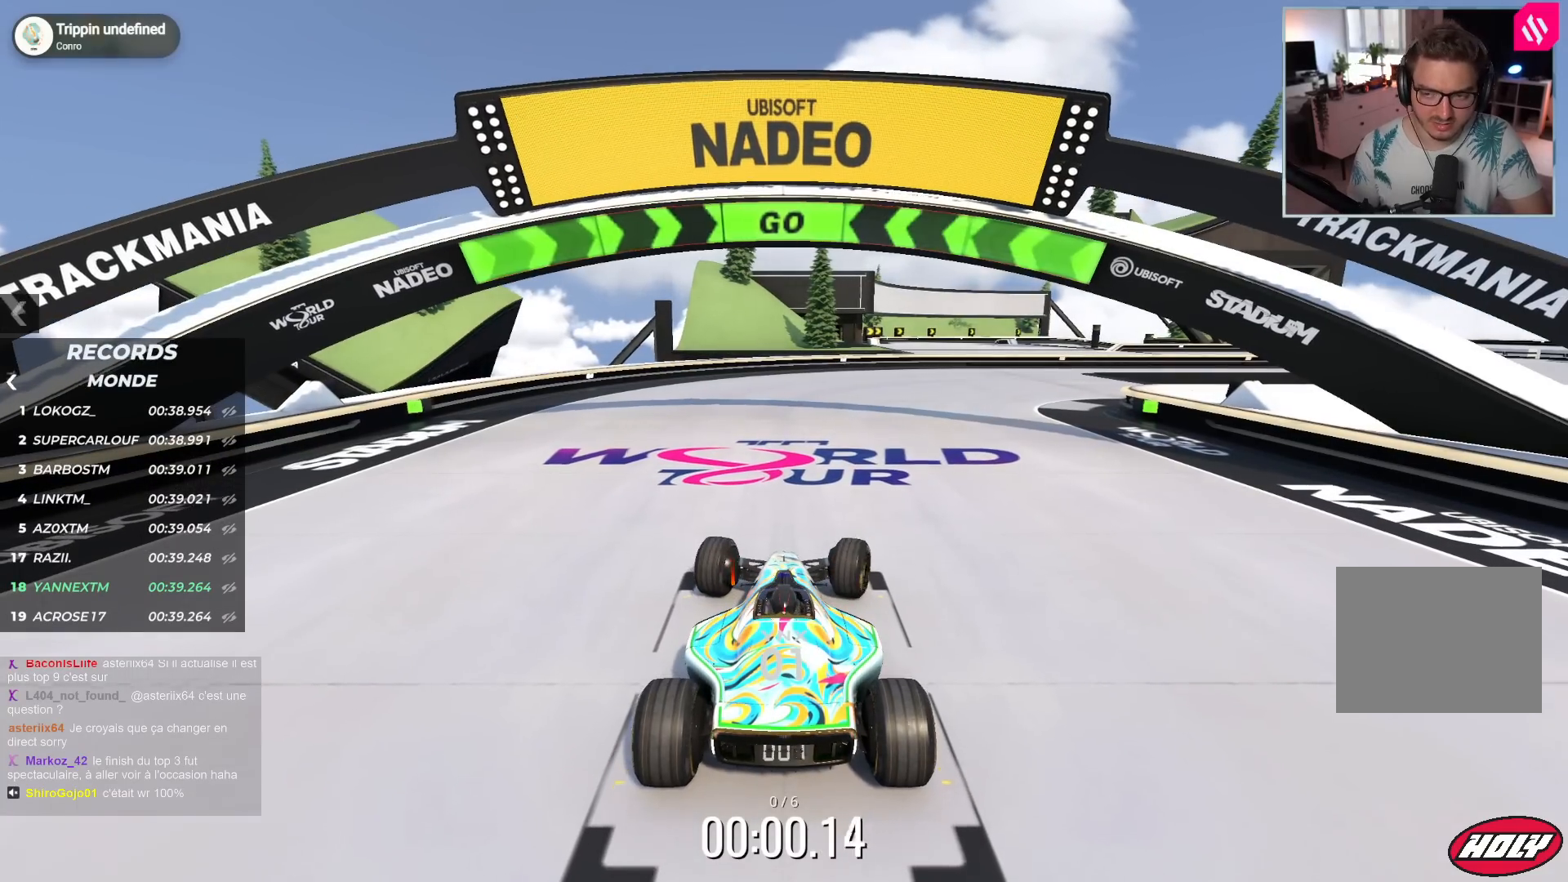
{"keys": ["right", "up"], "events": []}
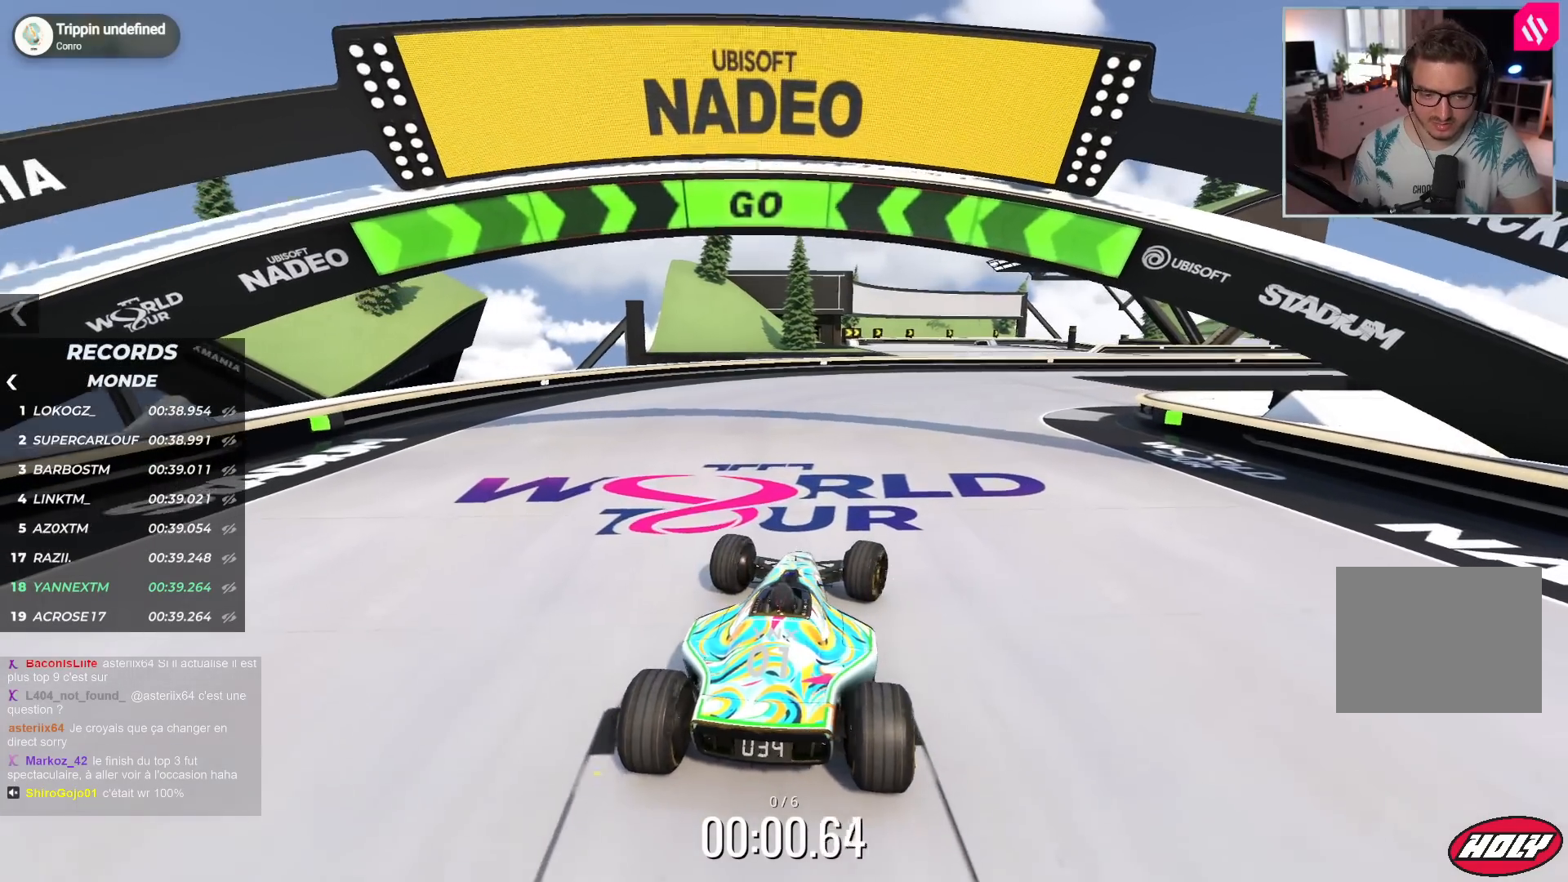
{"keys": ["right", "up"], "events": []}
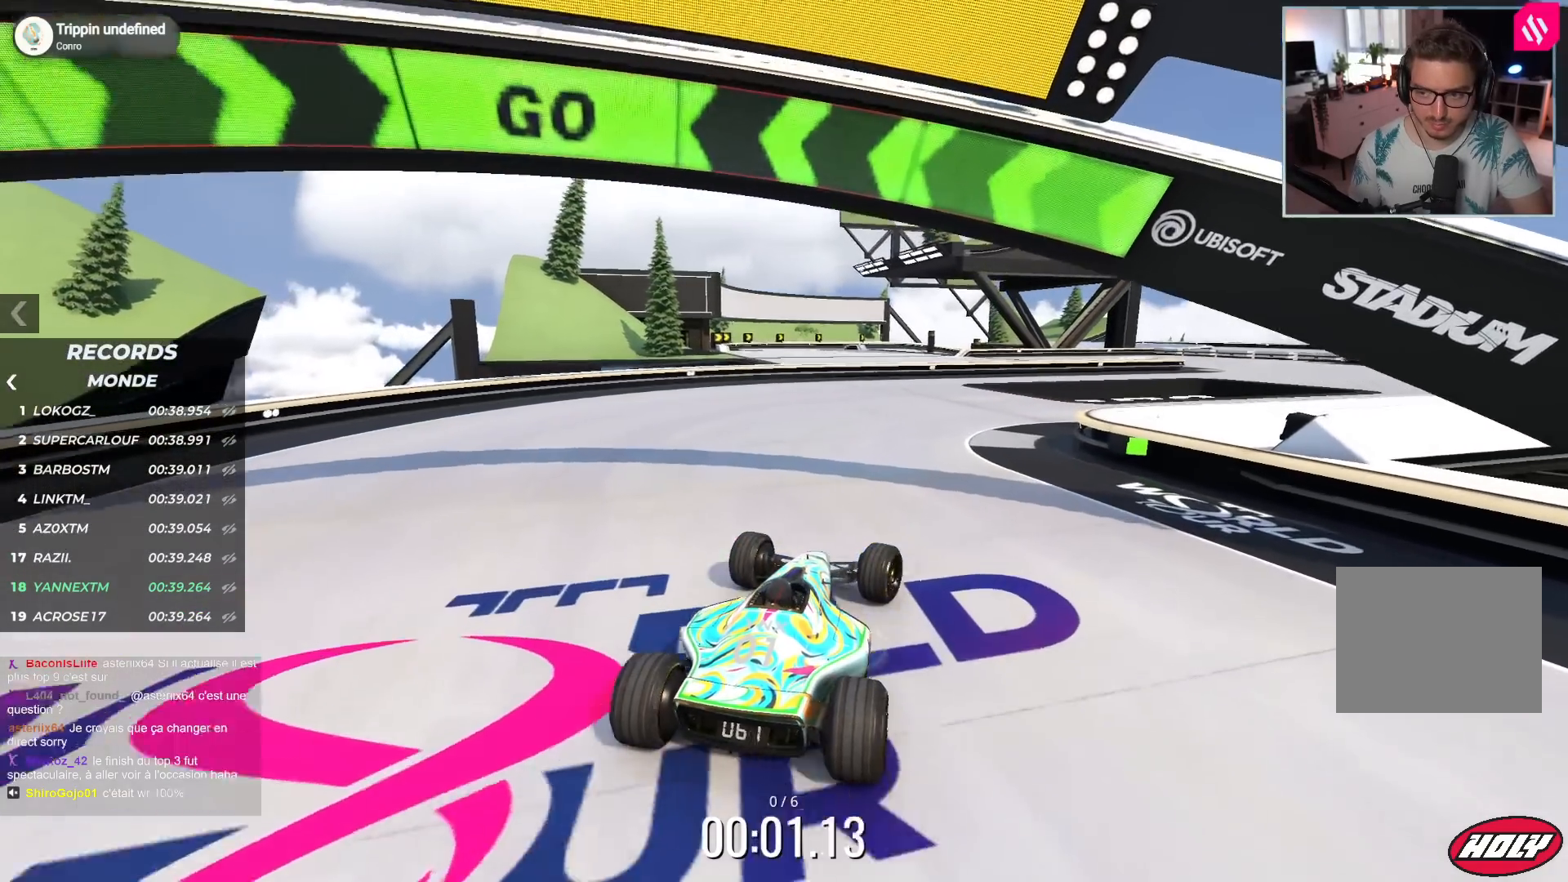
{"keys": ["right", "up"], "events": []}